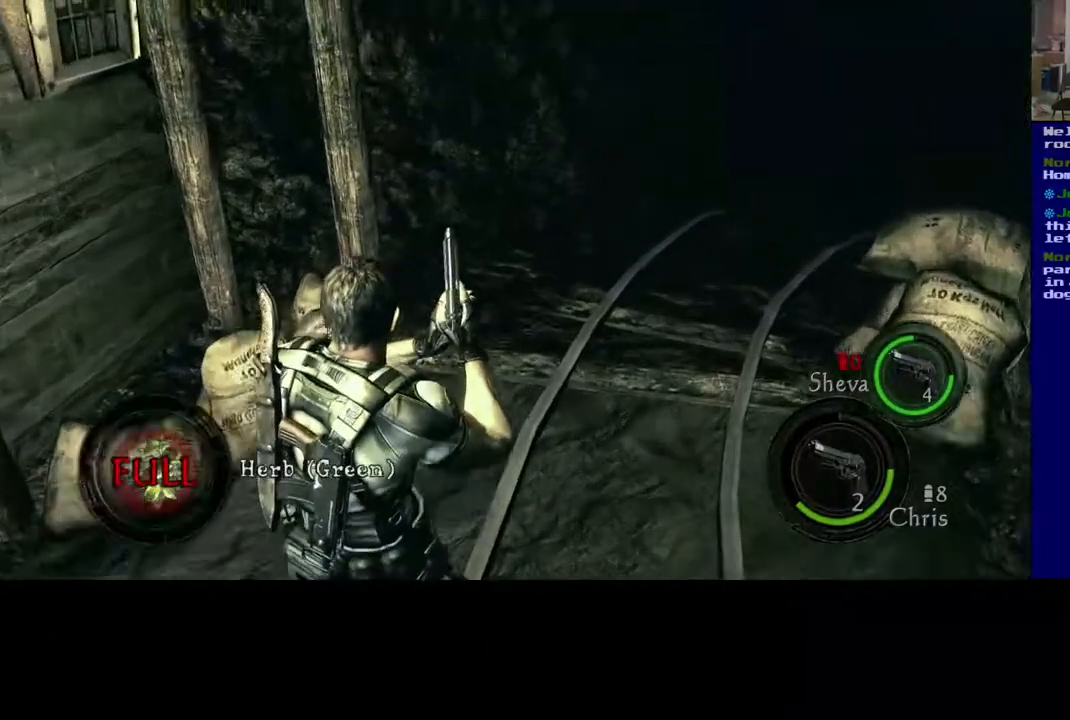
Gameplay with a controller (Xbox layout); each line is a JSON object with the inputs held at the frame after it. "events" lists button and stick changes between this image and that frame as [ms after this image, input, new state], when the widget could be followed in between. Not read: L2.
{"buttons": [], "left_stick": "right", "right_stick": "left", "events": [[100, "right_stick", "left"], [133, "left_stick", "up-right"], [283, "left_stick", "right"]]}
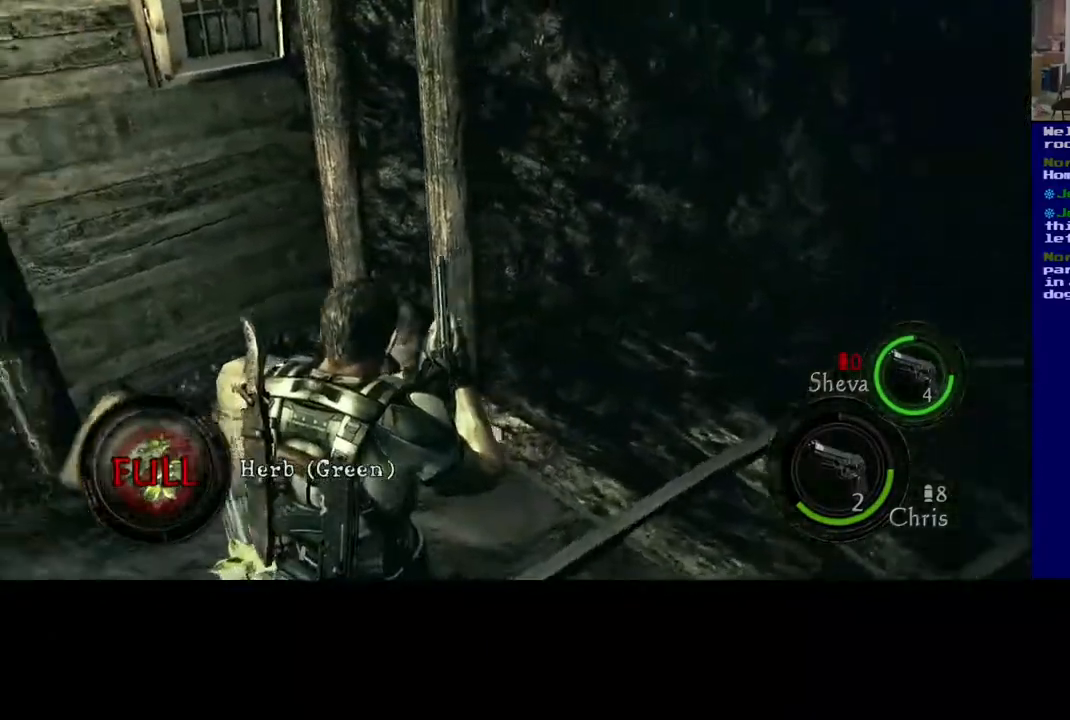
{"buttons": [], "left_stick": "down-right", "right_stick": "left", "events": [[200, "left_stick", "down-right"]]}
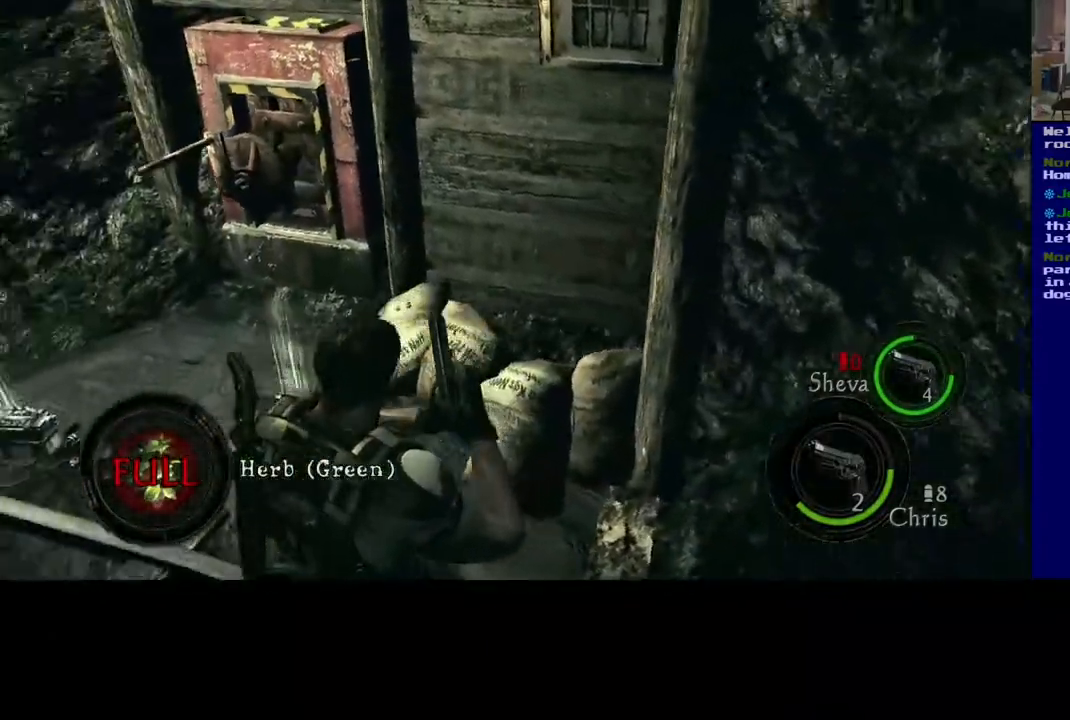
{"buttons": [], "left_stick": "down", "right_stick": "center", "events": [[33, "left_stick", "down"], [33, "right_stick", "up-left"], [450, "right_stick", "center"]]}
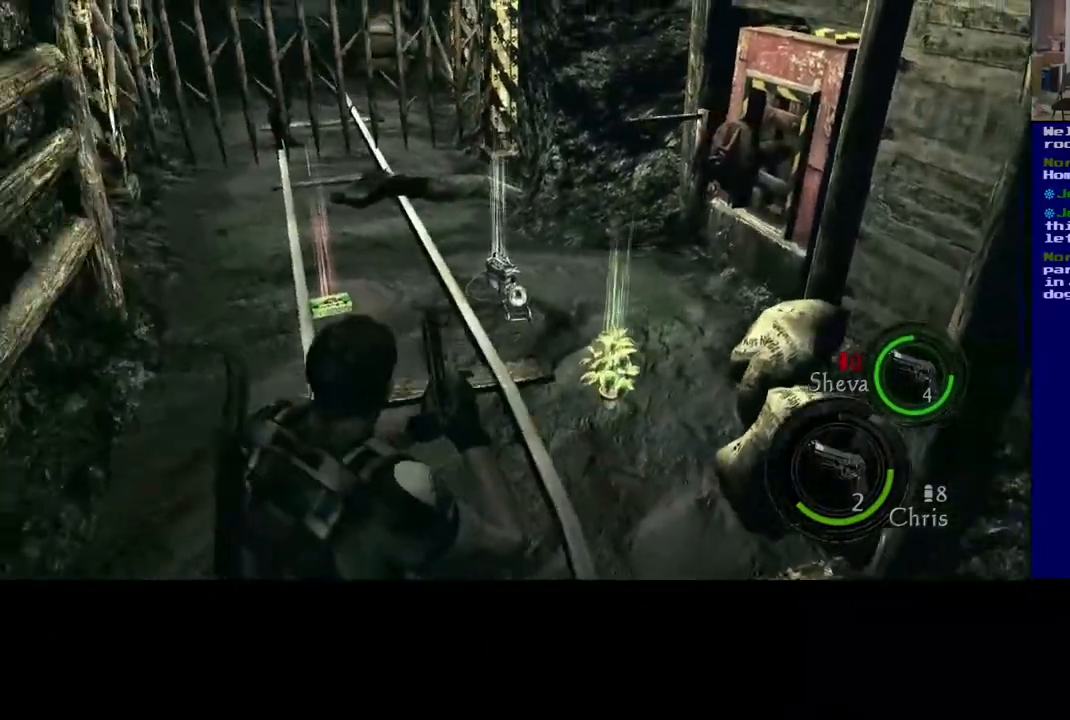
{"buttons": [], "left_stick": "up", "right_stick": "center", "events": [[300, "left_stick", "center"], [450, "left_stick", "up"]]}
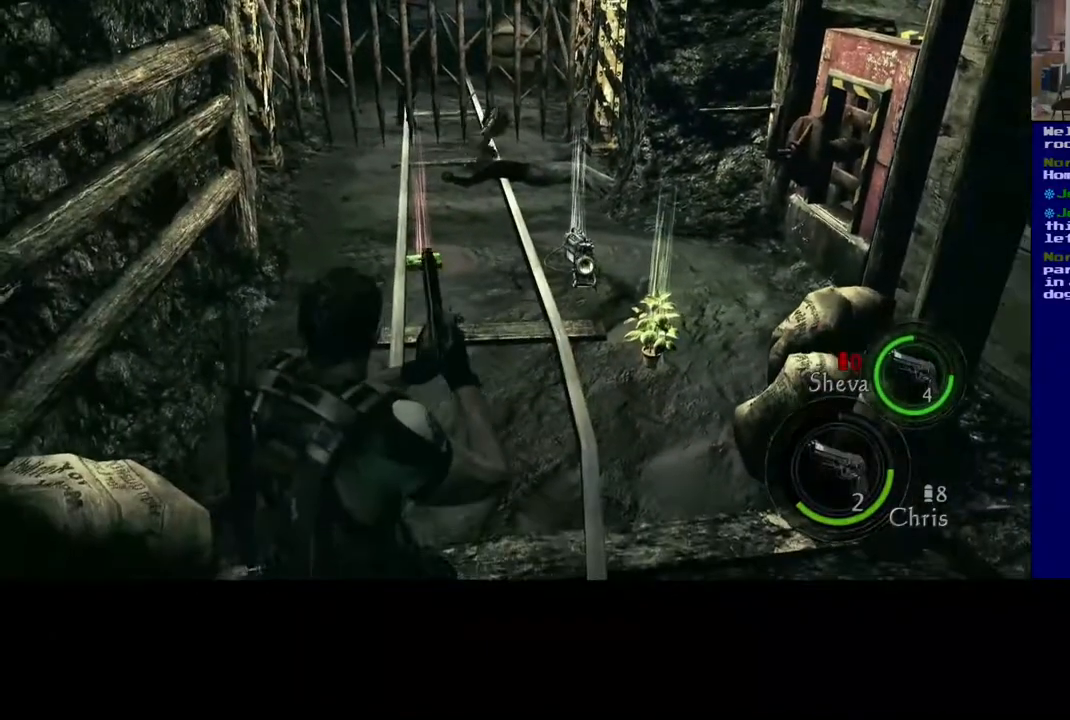
{"buttons": [], "left_stick": "up", "right_stick": "center", "events": []}
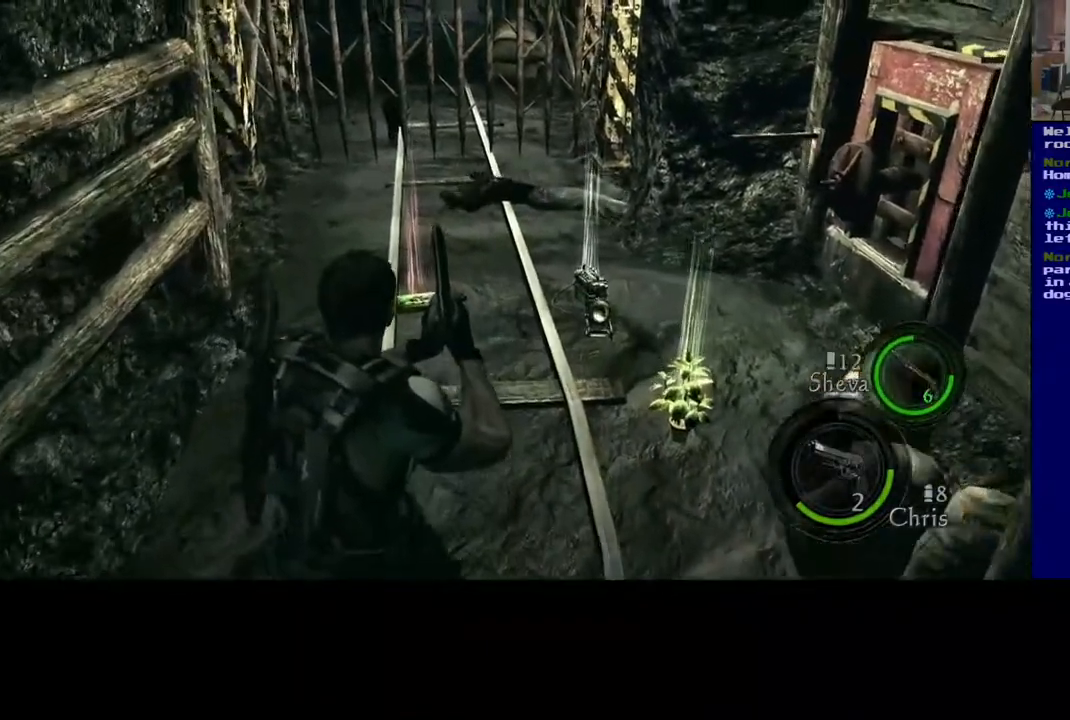
{"buttons": [], "left_stick": "center", "right_stick": "up-right", "events": [[17, "right_stick", "up"], [67, "right_stick", "up-right"], [233, "right_stick", "center"], [433, "left_stick", "center"], [467, "right_stick", "up-right"]]}
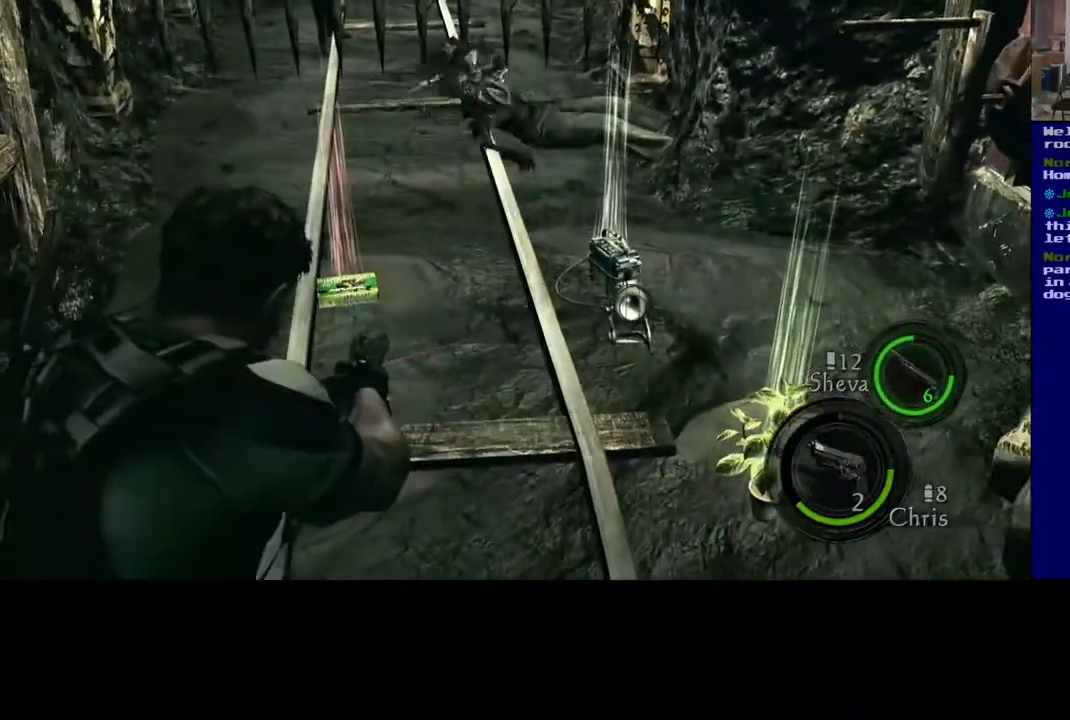
{"buttons": [], "left_stick": "center", "right_stick": "up", "events": [[400, "right_stick", "center"], [483, "right_stick", "up"]]}
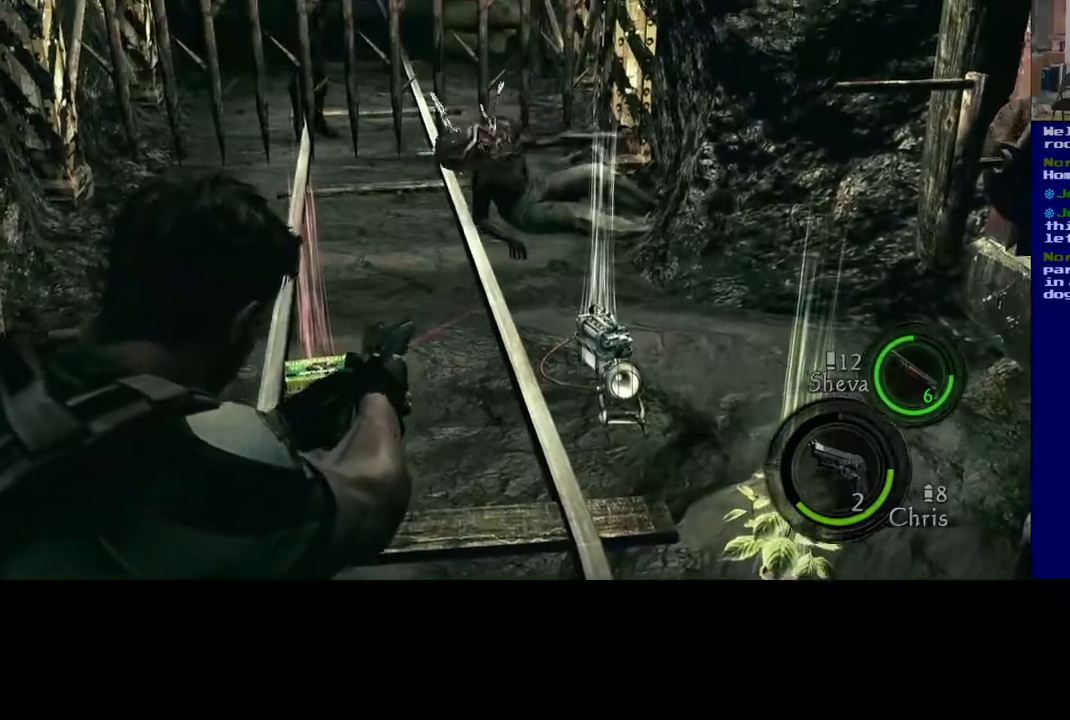
{"buttons": [], "left_stick": "center", "right_stick": "center", "events": [[233, "R2", "down"], [267, "right_stick", "center"], [367, "R2", "up"]]}
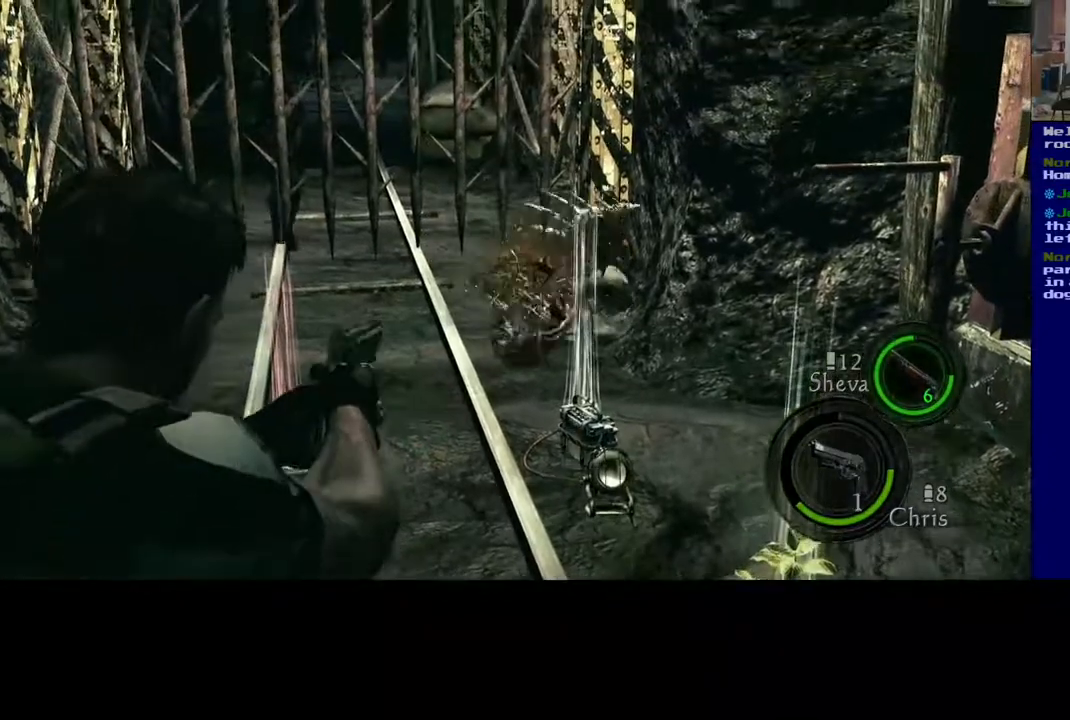
{"buttons": [], "left_stick": "center", "right_stick": "center", "events": [[167, "R2", "down"], [217, "right_stick", "up-right"], [317, "right_stick", "center"], [333, "R2", "up"]]}
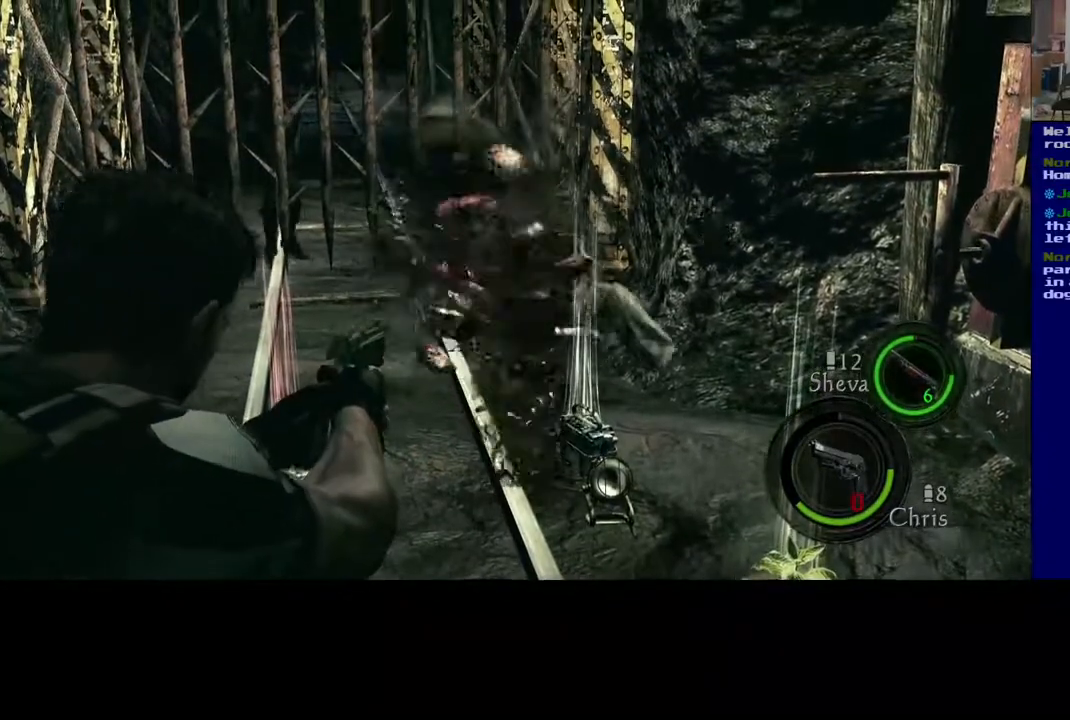
{"buttons": [], "left_stick": "up-left", "right_stick": "center", "events": [[500, "left_stick", "up-left"]]}
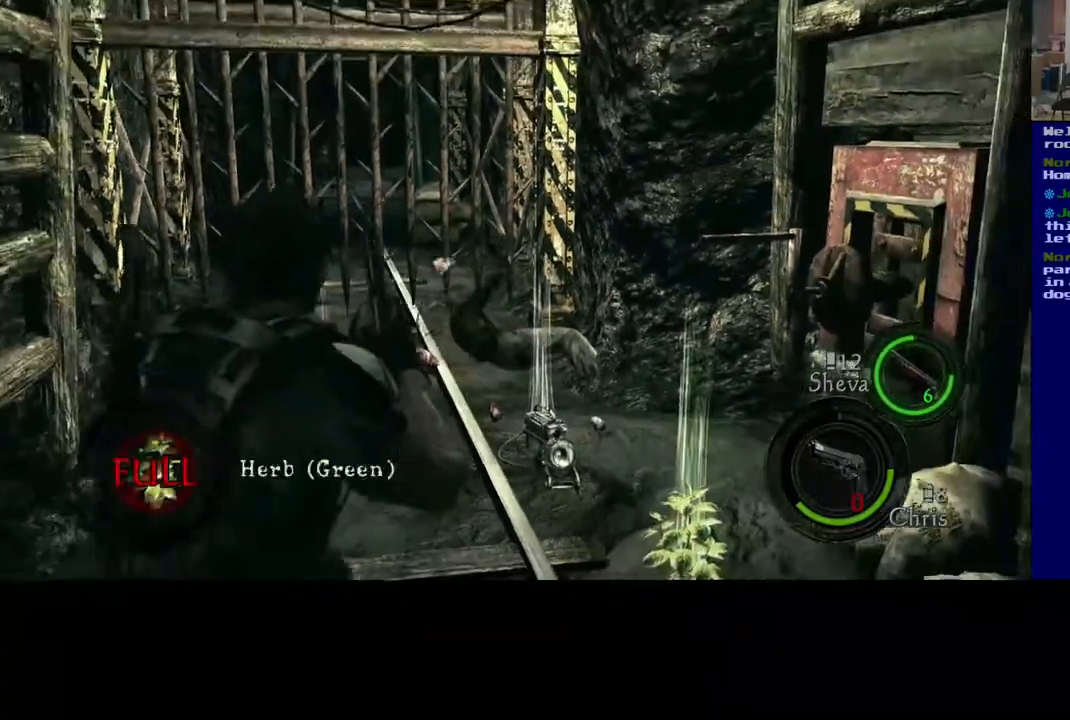
{"buttons": [], "left_stick": "up", "right_stick": "center", "events": [[50, "right_stick", "down-left"], [367, "left_stick", "up"], [433, "right_stick", "center"]]}
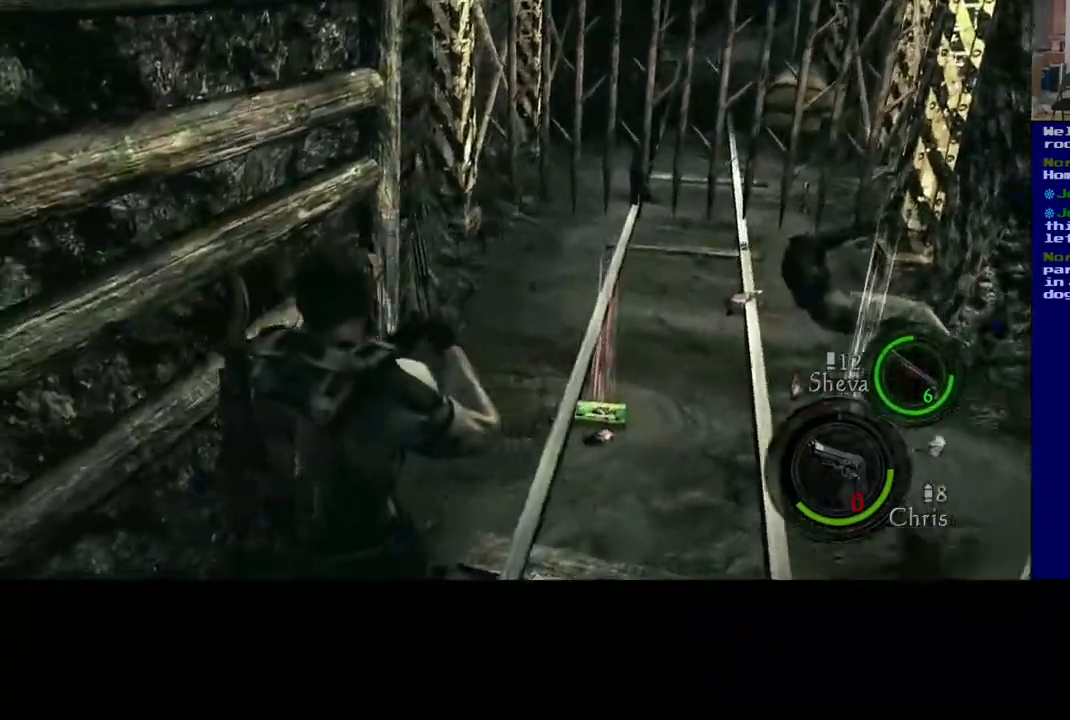
{"buttons": [], "left_stick": "up-right", "right_stick": "center", "events": [[283, "left_stick", "up-right"]]}
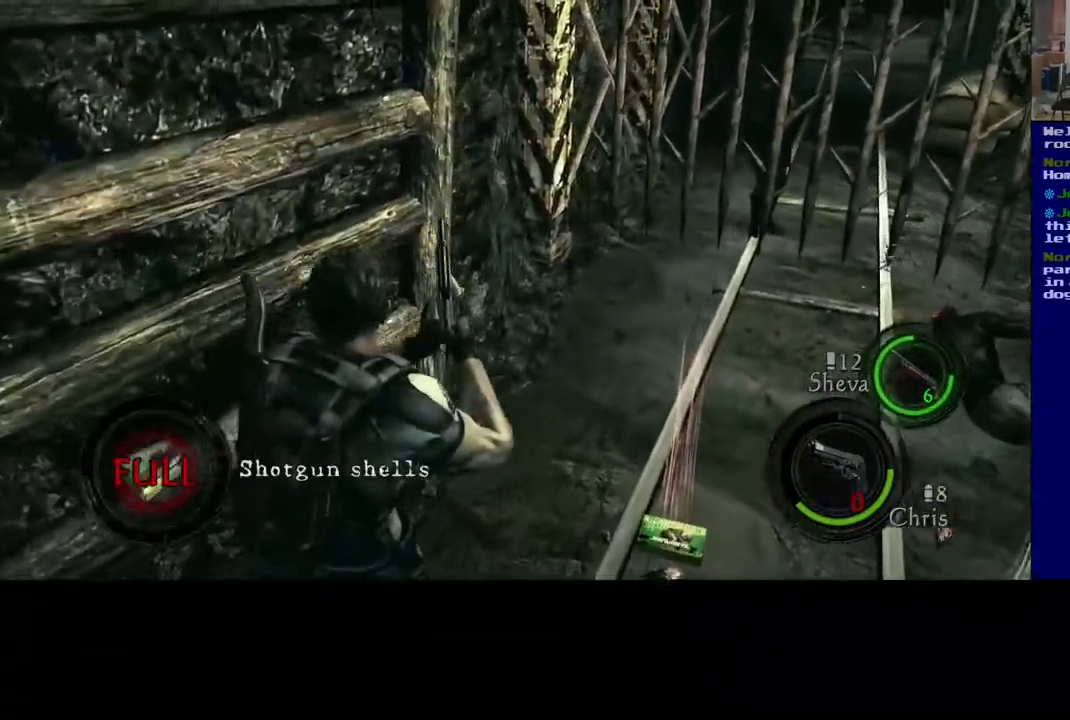
{"buttons": [], "left_stick": "center", "right_stick": "right", "events": [[167, "left_stick", "up"], [333, "left_stick", "center"], [367, "right_stick", "right"]]}
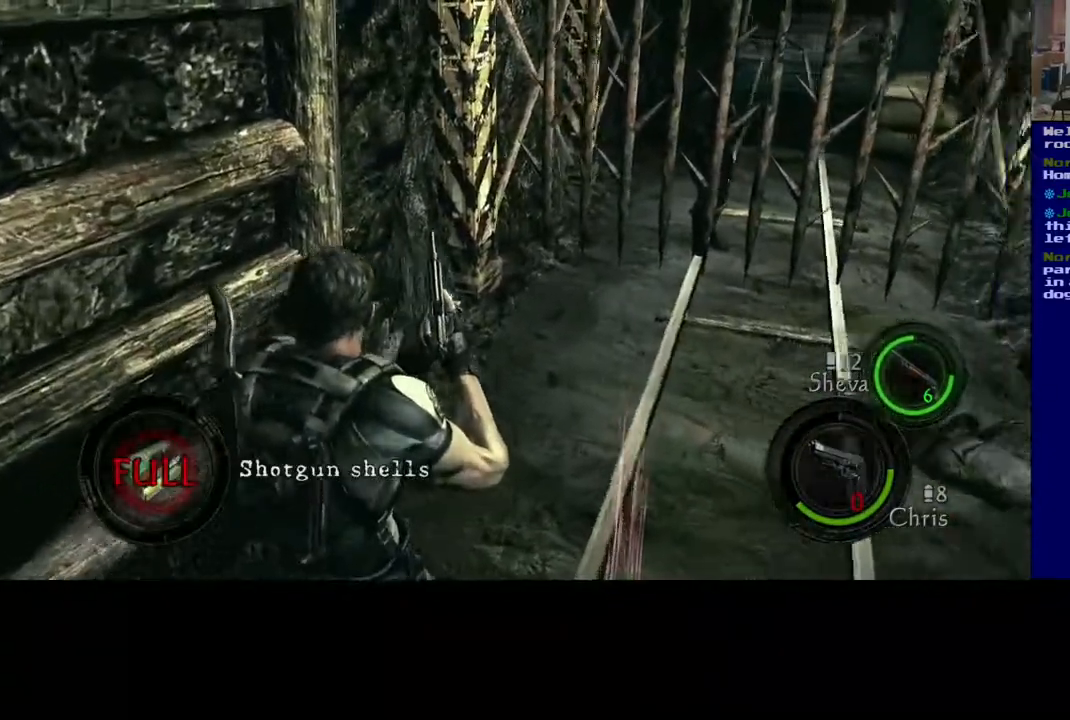
{"buttons": [], "left_stick": "up", "right_stick": "center", "events": [[133, "left_stick", "down-left"], [383, "left_stick", "center"], [433, "left_stick", "up"], [467, "right_stick", "center"]]}
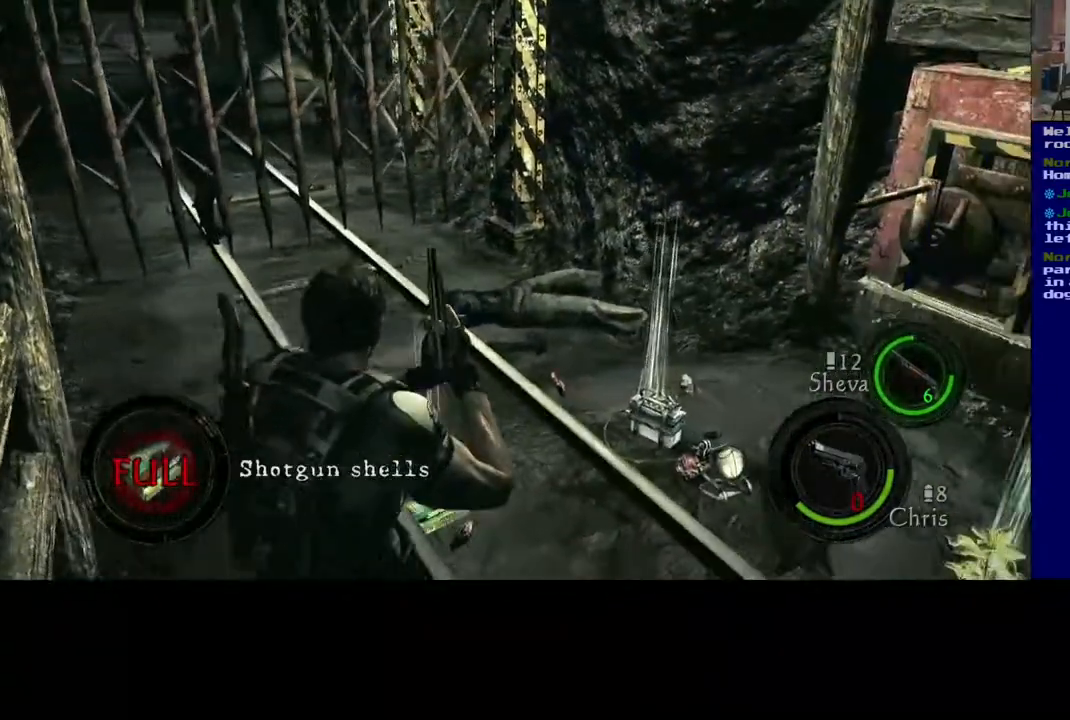
{"buttons": [], "left_stick": "up-right", "right_stick": "down-right", "events": [[367, "left_stick", "up-right"], [383, "right_stick", "down-right"]]}
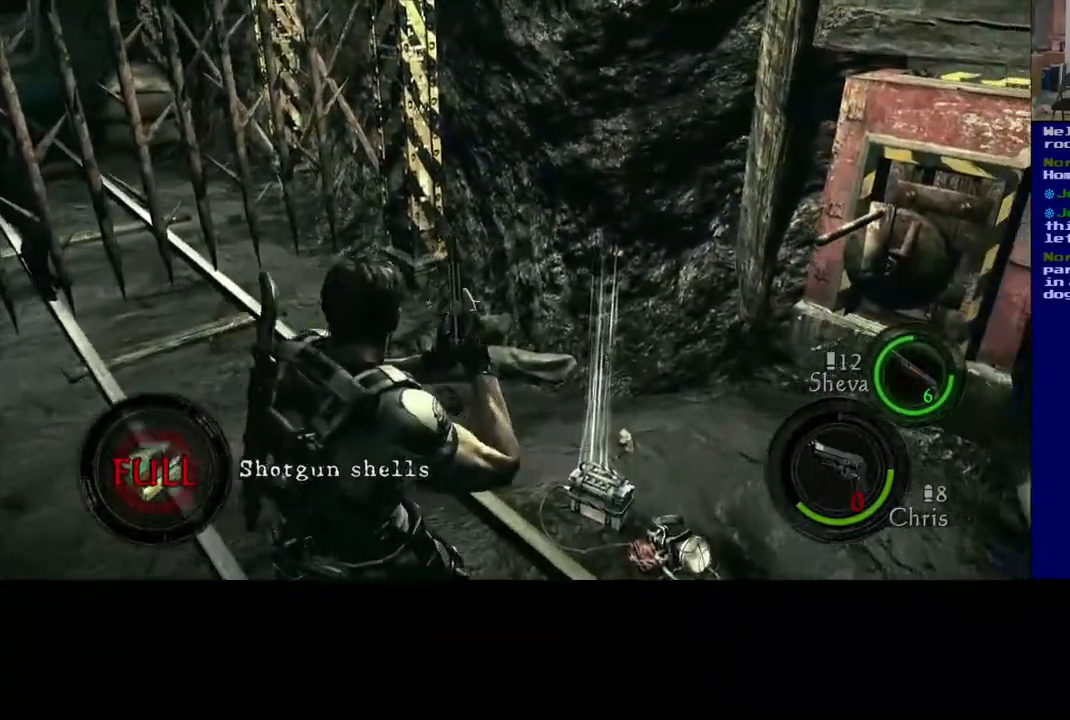
{"buttons": [], "left_stick": "right", "right_stick": "right", "events": [[50, "right_stick", "center"], [333, "right_stick", "right"], [417, "left_stick", "right"]]}
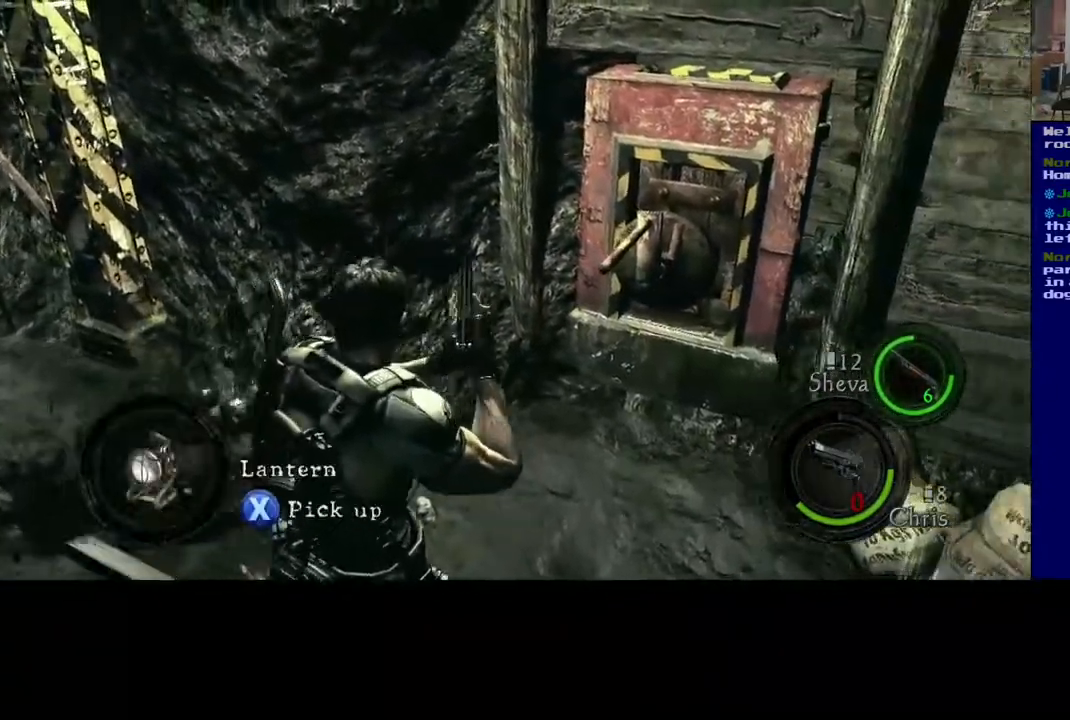
{"buttons": [], "left_stick": "up-right", "right_stick": "center", "events": [[367, "left_stick", "up-right"], [383, "right_stick", "center"]]}
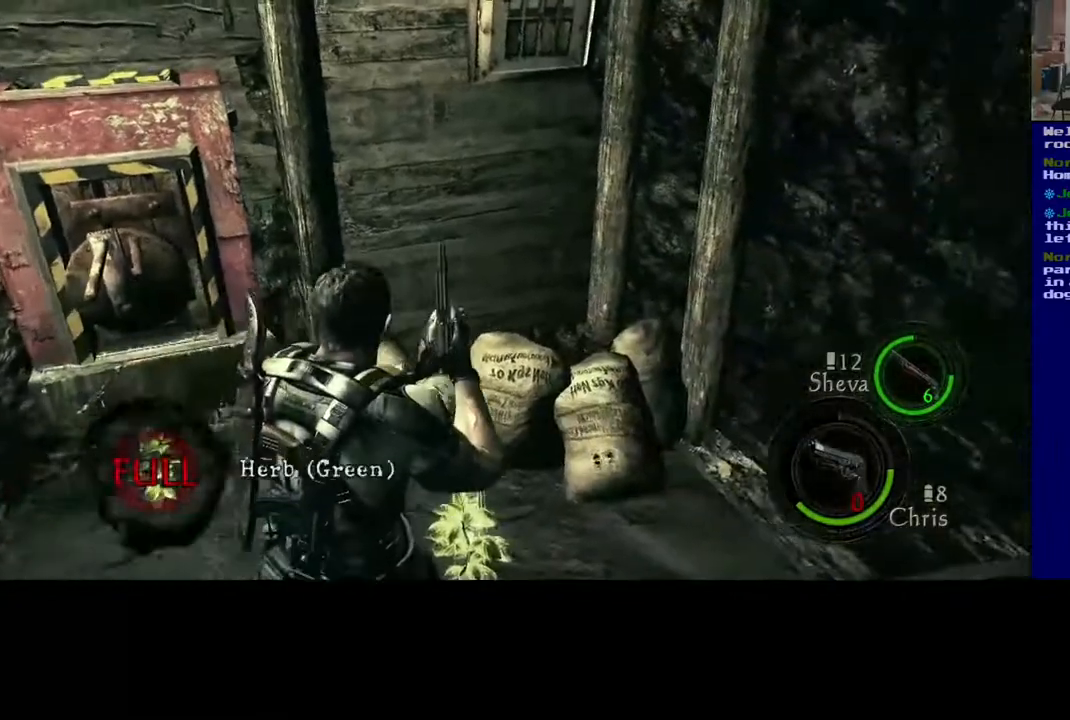
{"buttons": [], "left_stick": "center", "right_stick": "center", "events": [[167, "left_stick", "center"]]}
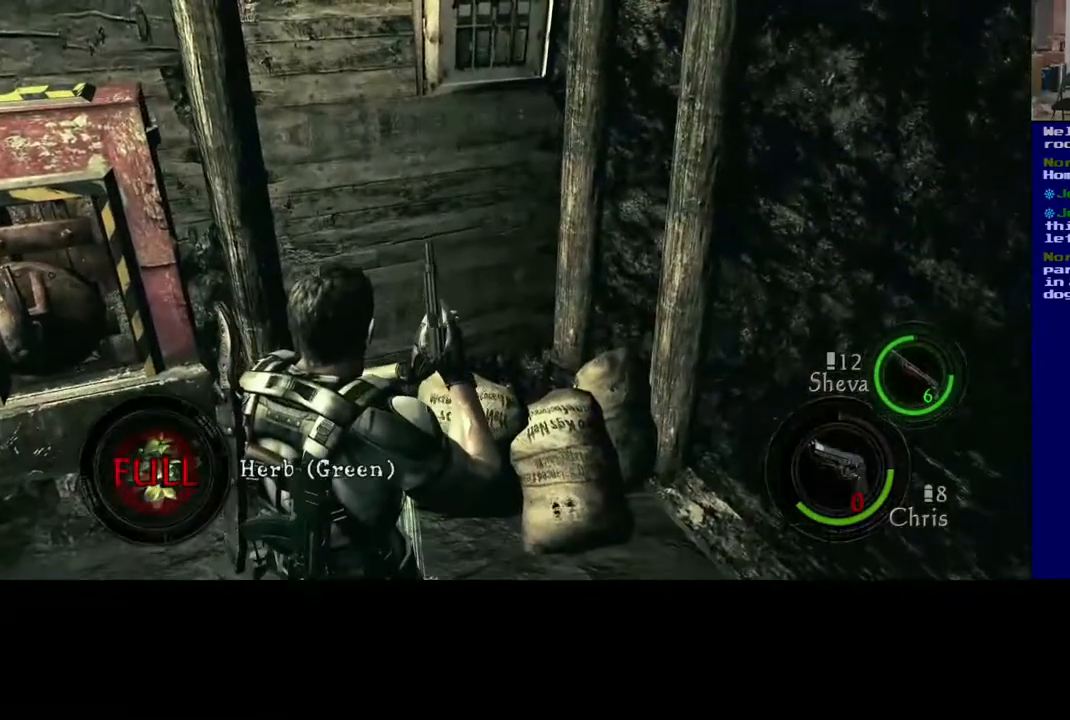
{"buttons": [], "left_stick": "center", "right_stick": "left", "events": [[217, "right_stick", "left"]]}
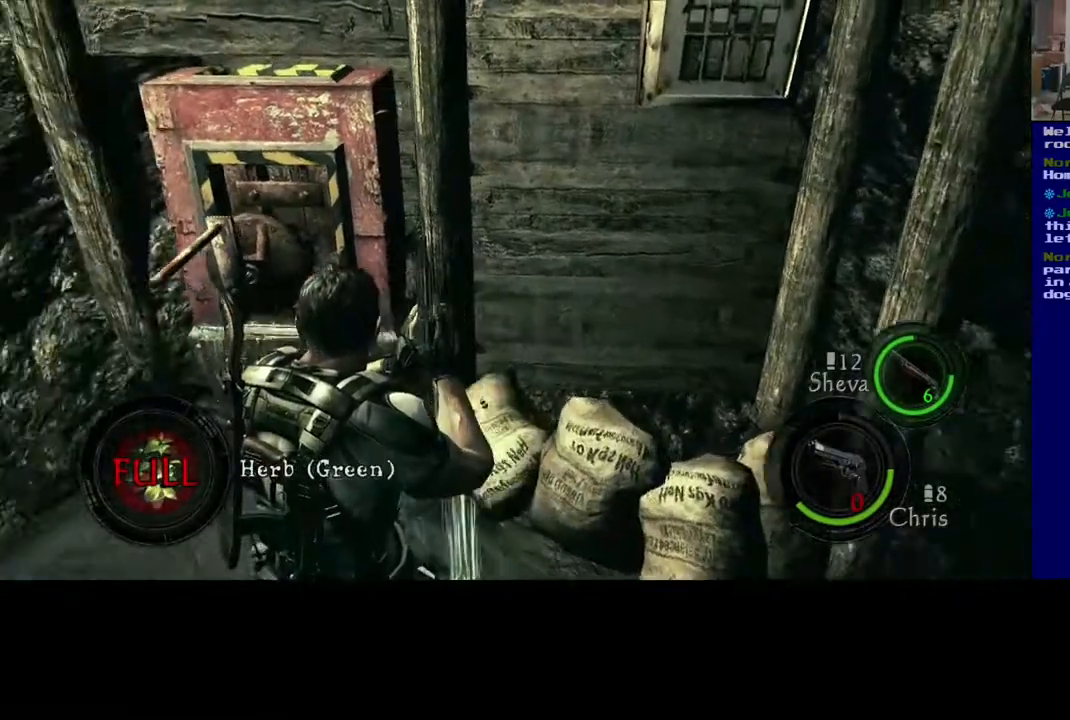
{"buttons": [], "left_stick": "center", "right_stick": "center", "events": [[467, "right_stick", "center"]]}
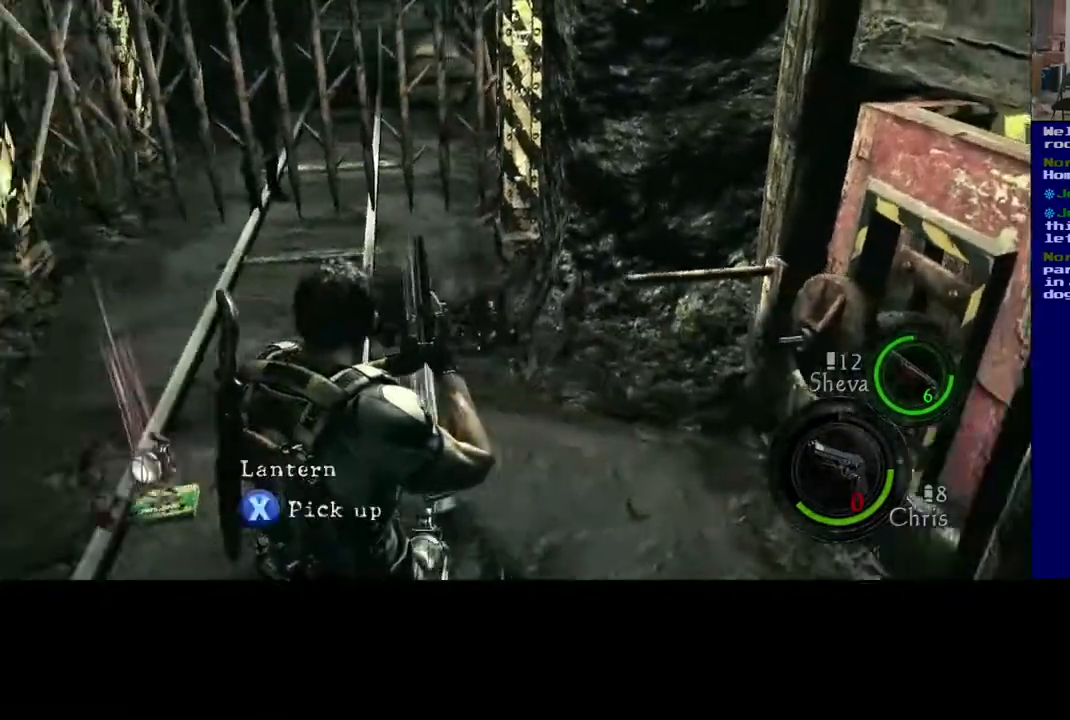
{"buttons": [], "left_stick": "up-left", "right_stick": "center", "events": [[317, "left_stick", "up-left"]]}
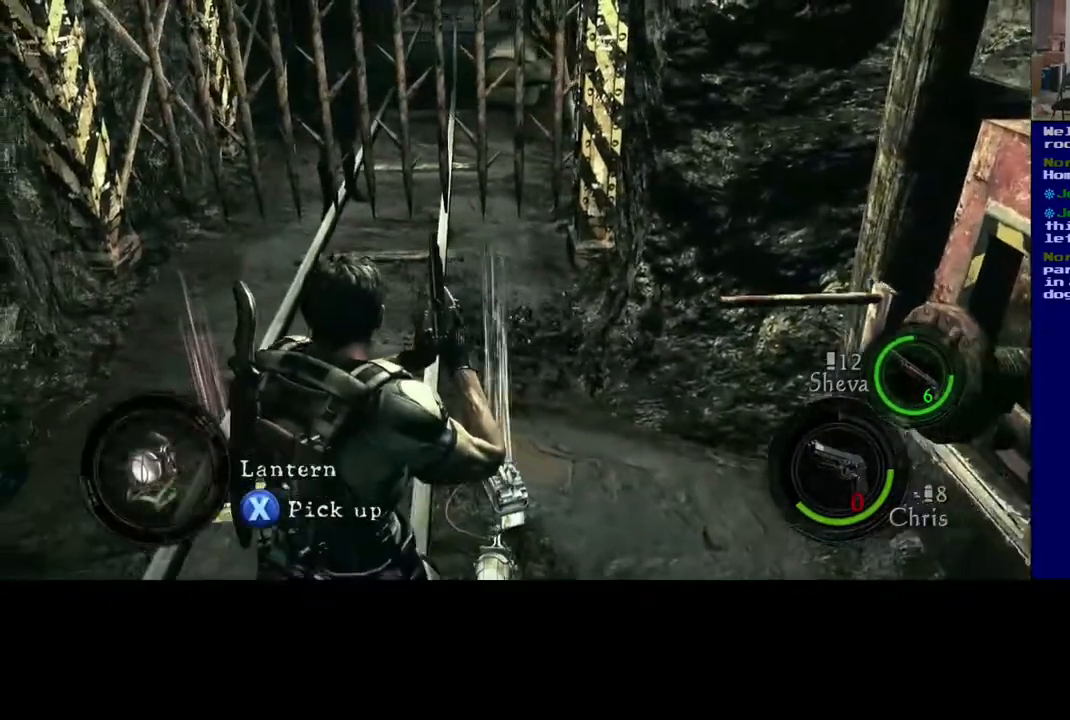
{"buttons": [], "left_stick": "up", "right_stick": "up", "events": [[333, "left_stick", "up"], [483, "right_stick", "up"]]}
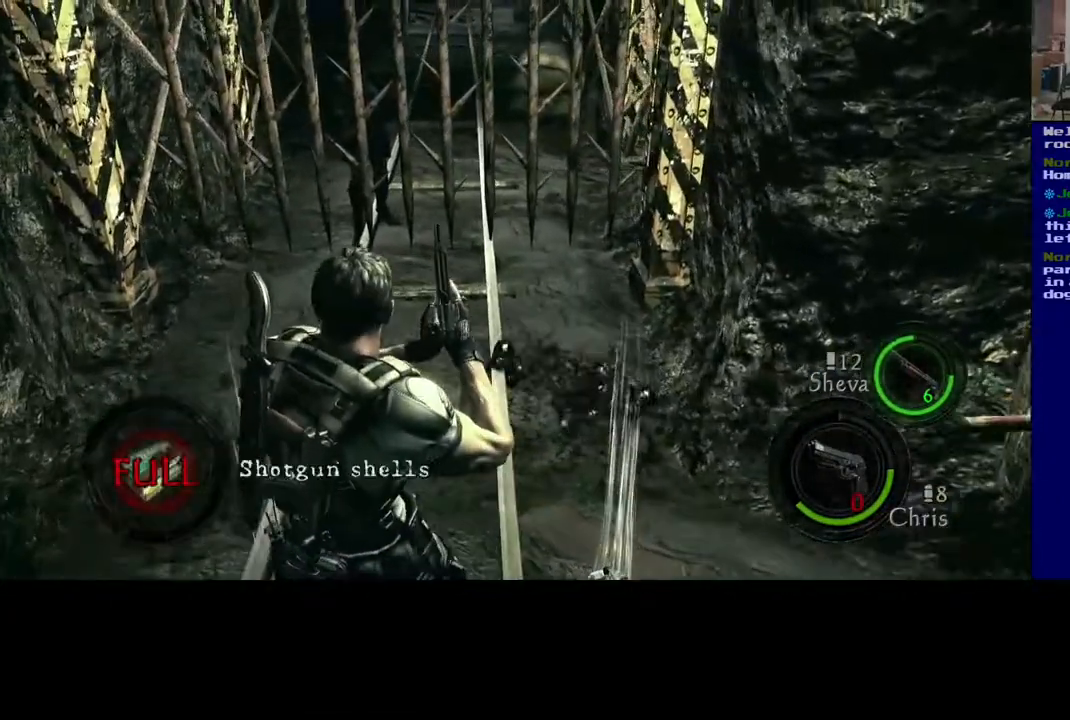
{"buttons": ["L3"], "left_stick": "up", "right_stick": "center", "events": [[117, "right_stick", "center"], [283, "L3", "down"]]}
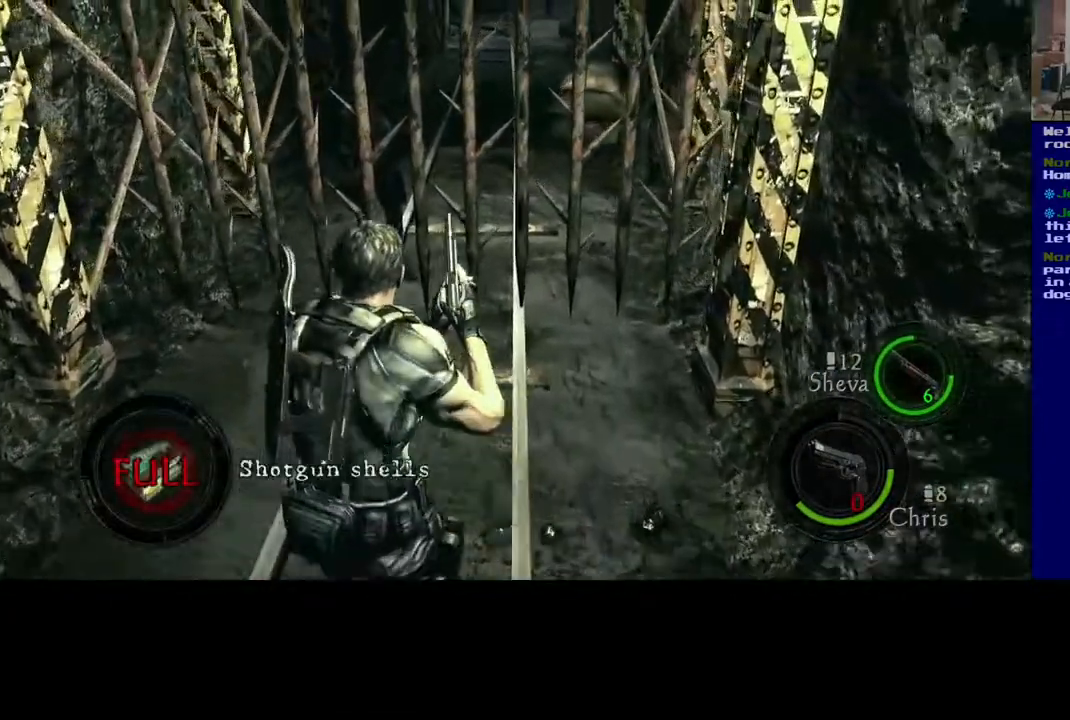
{"buttons": [], "left_stick": "up-left", "right_stick": "center", "events": [[333, "L3", "up"], [333, "left_stick", "up-left"]]}
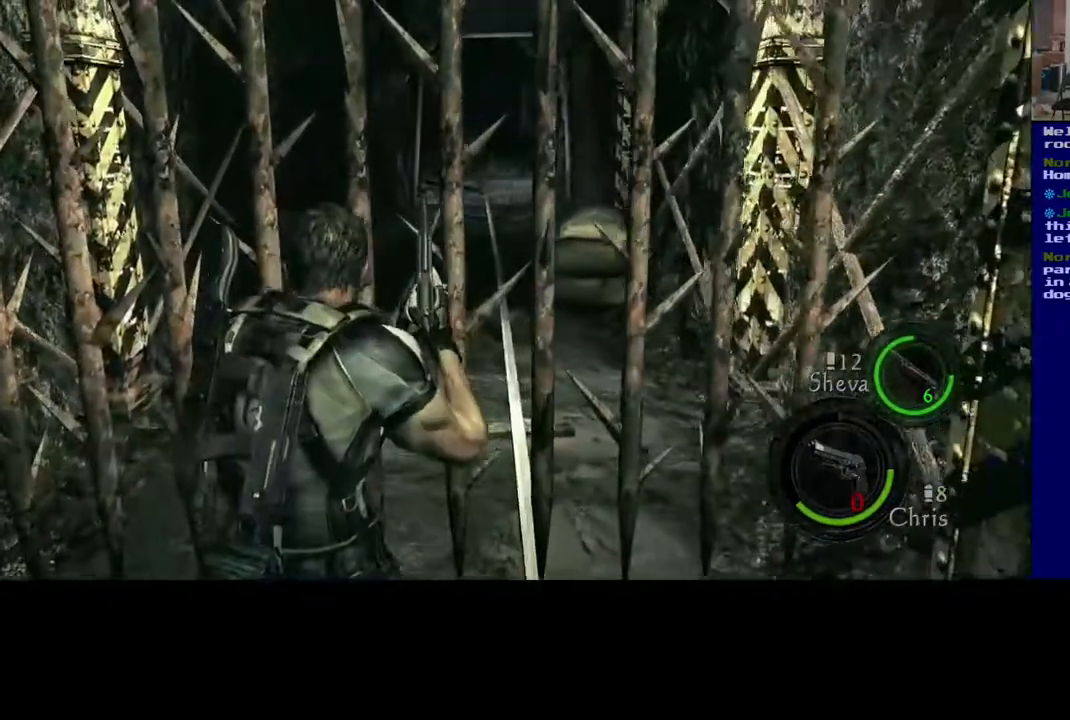
{"buttons": [], "left_stick": "up", "right_stick": "center", "events": [[167, "left_stick", "up"]]}
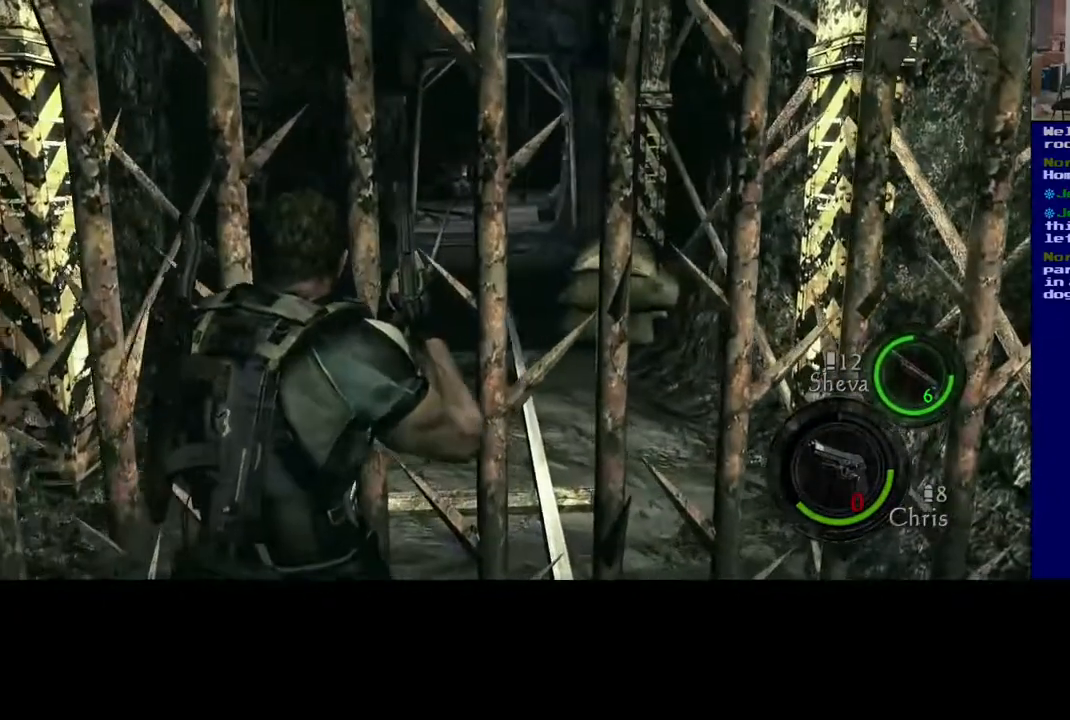
{"buttons": [], "left_stick": "center", "right_stick": "center", "events": [[100, "left_stick", "up-left"], [233, "left_stick", "center"]]}
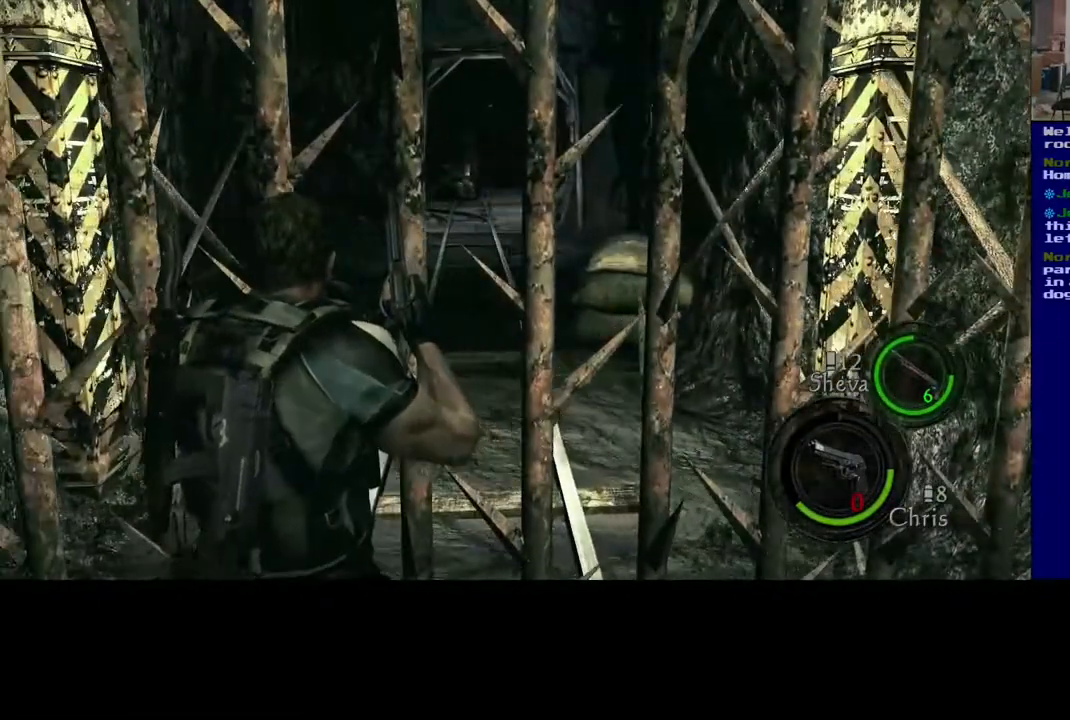
{"buttons": [], "left_stick": "center", "right_stick": "center", "events": [[283, "Y", "down"], [433, "Y", "up"]]}
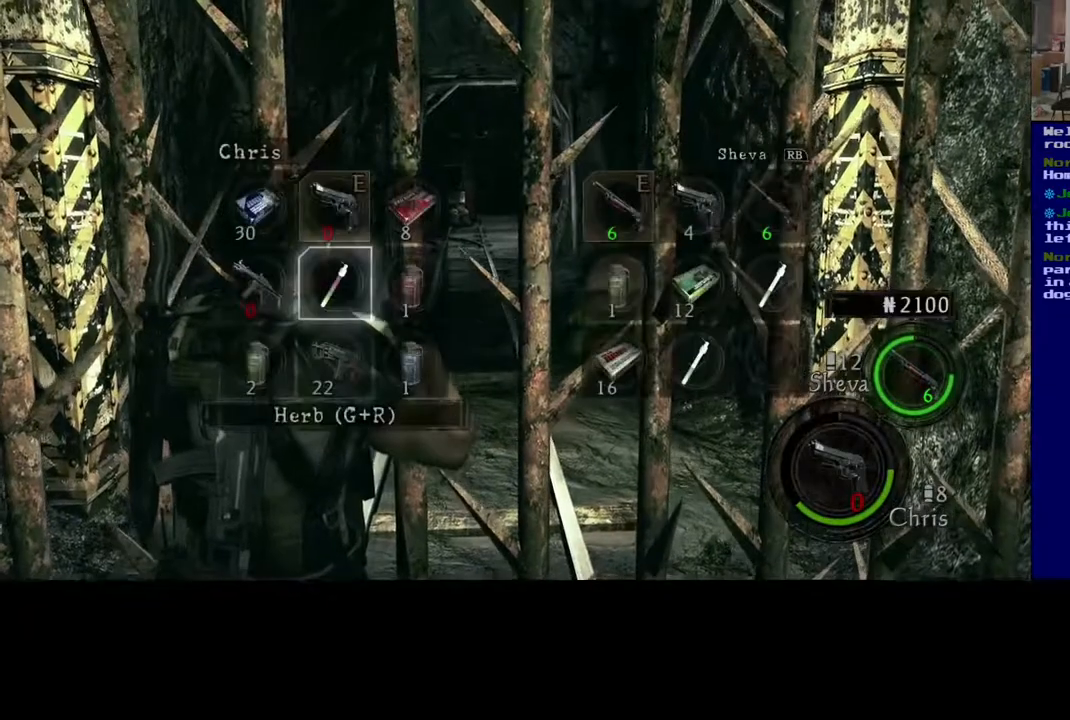
{"buttons": [], "left_stick": "center", "right_stick": "center", "events": []}
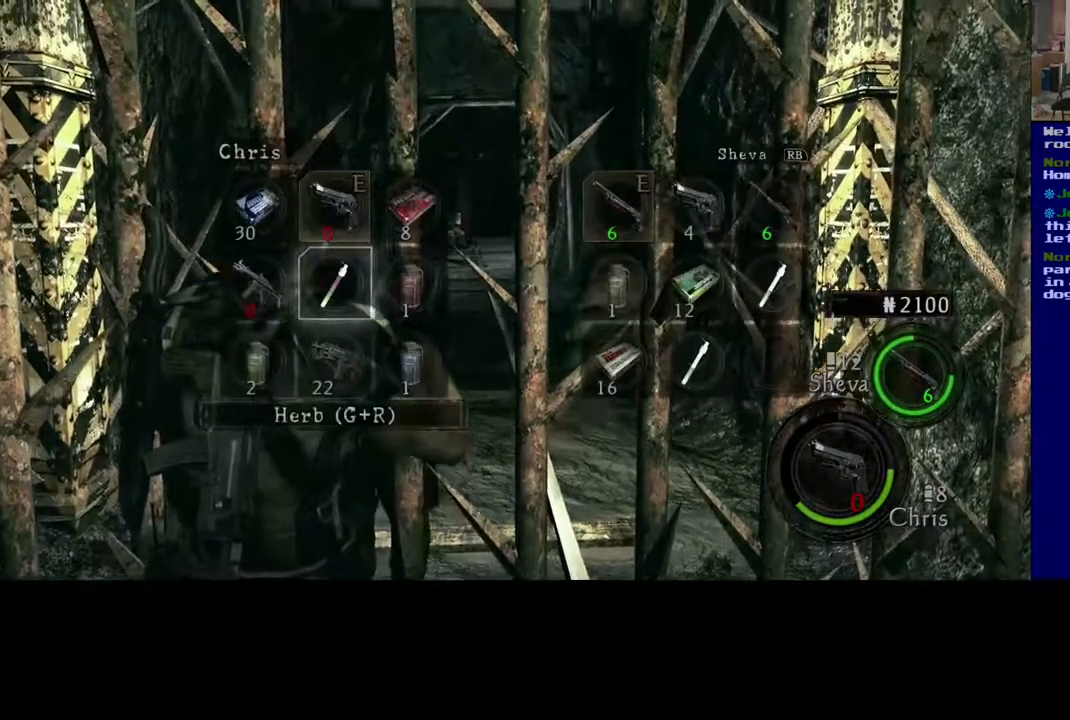
{"buttons": [], "left_stick": "center", "right_stick": "center", "events": [[100, "left_stick", "down"], [250, "left_stick", "center"]]}
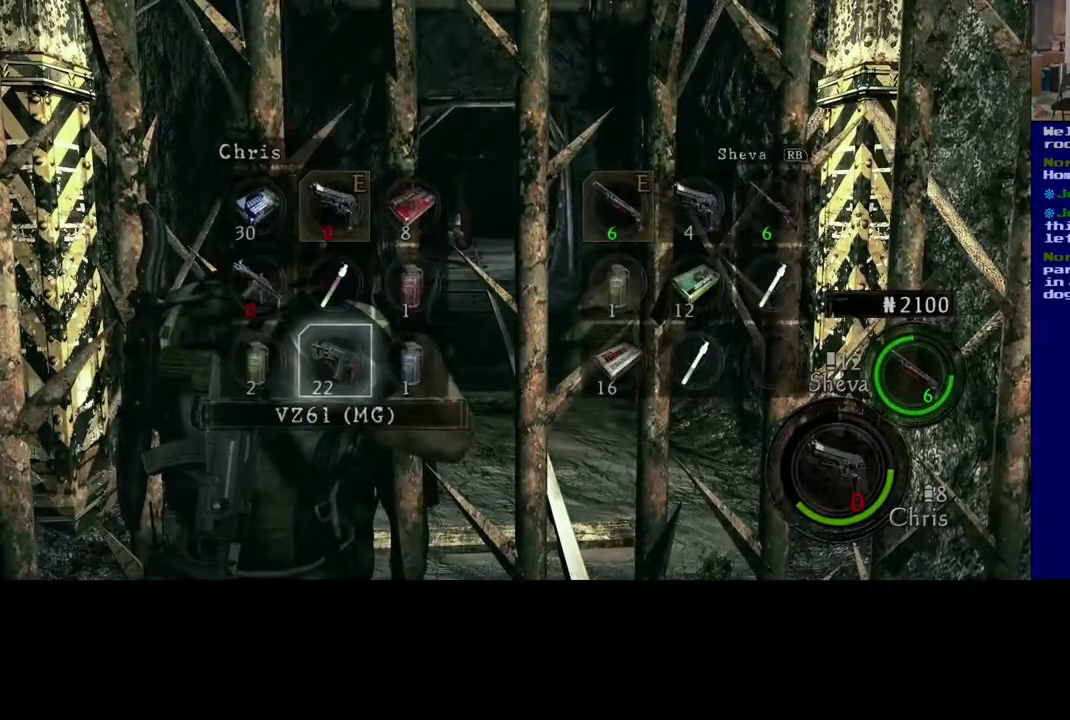
{"buttons": [], "left_stick": "center", "right_stick": "center", "events": [[367, "left_stick", "up"], [483, "left_stick", "center"]]}